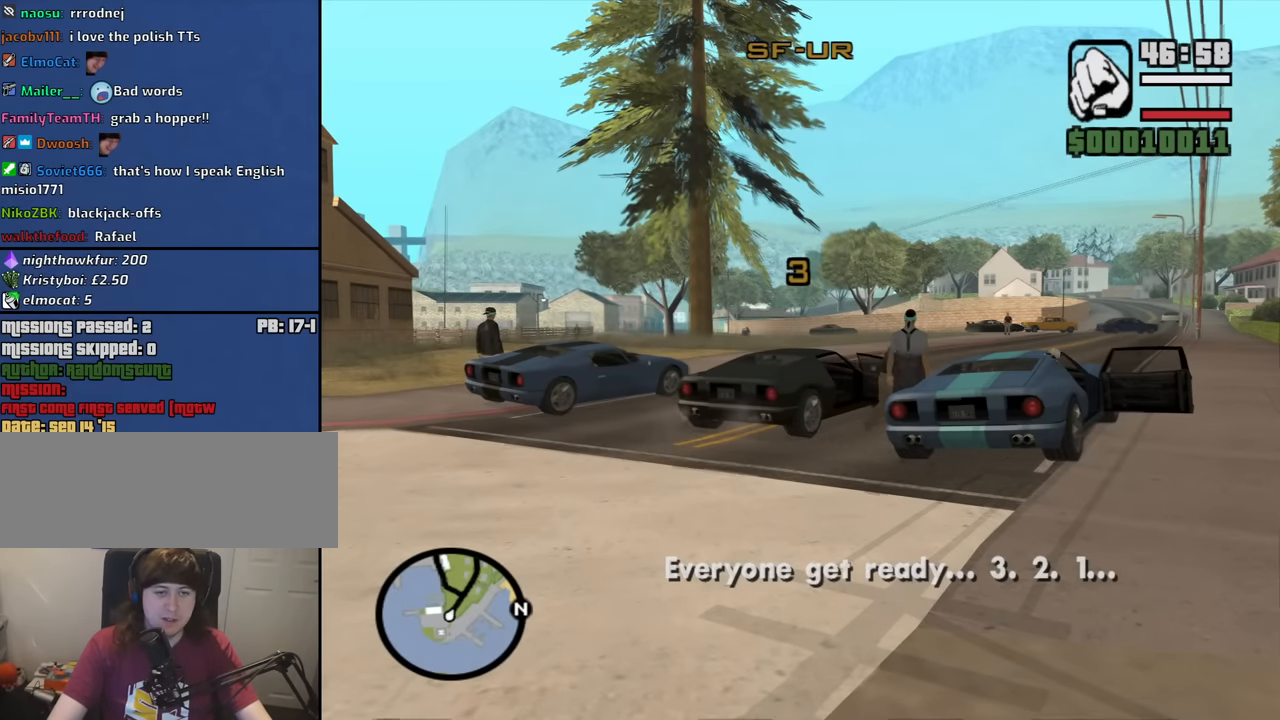
Gameplay with keyboard and mouse; each line is a JSON object with the keys and mouse buttons held at the frame after it. "events" lists presses ("down") and releases ("up") of "1", "2", "3", "4", "5", "6", "8", "a", "alt", "b", "c", "ctrl", "d", "down", "e", "escape", "f", "f1", "f2", "f3", "g", "h", "left", "n", "num2", "q", "r", "right", "s", "shift", "space", "t", "tab", "up", "v", "w", "x", "y", "z", "mouse_left", "mouse_middle", "mouse_right", "mouse_wheel_up" and "mouse_wheel_down" between this image and that frame as [ms after this image, input, new state], when the widget could be followed in between. "mouse_left", "mouse_middle", "mouse_right", "mouse_wheel_up", "mouse_wheel_down" = the "left", "middle", "right", "wheel_up", "wheel_down" buttons of the "mouse" list. No other keys are recorded. Mouse movement is not recorded.
{"keys": [], "mouse": [], "events": [[67, "a", "down"], [67, "w", "down"], [250, "a", "up"], [300, "w", "up"]]}
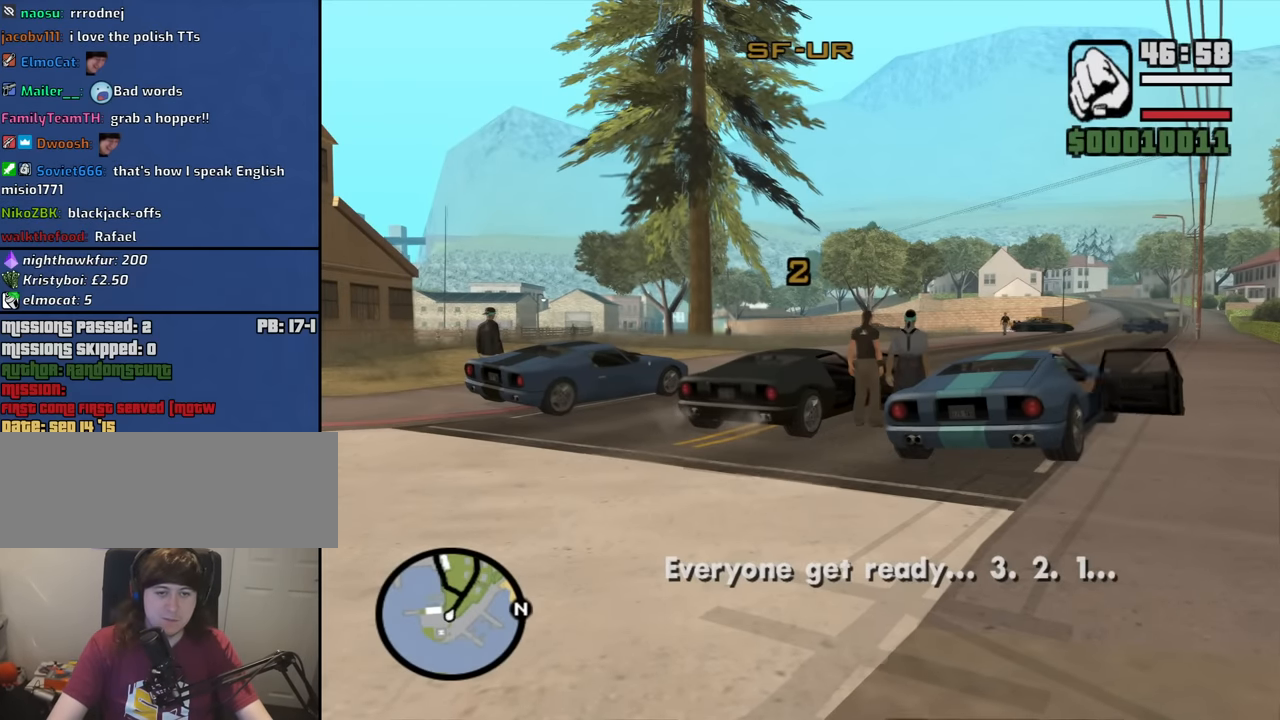
{"keys": ["shift", "w"], "mouse": [], "events": [[450, "shift", "down"], [450, "w", "down"]]}
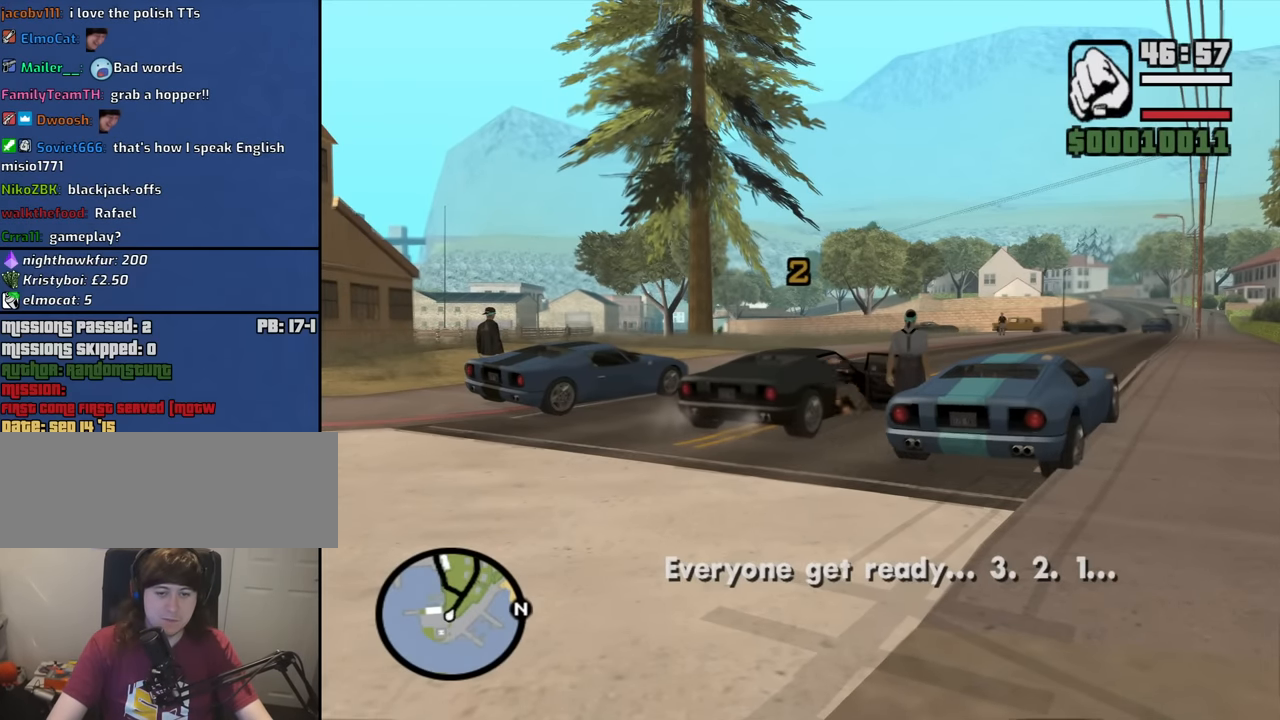
{"keys": ["shift", "w"], "mouse": [], "events": []}
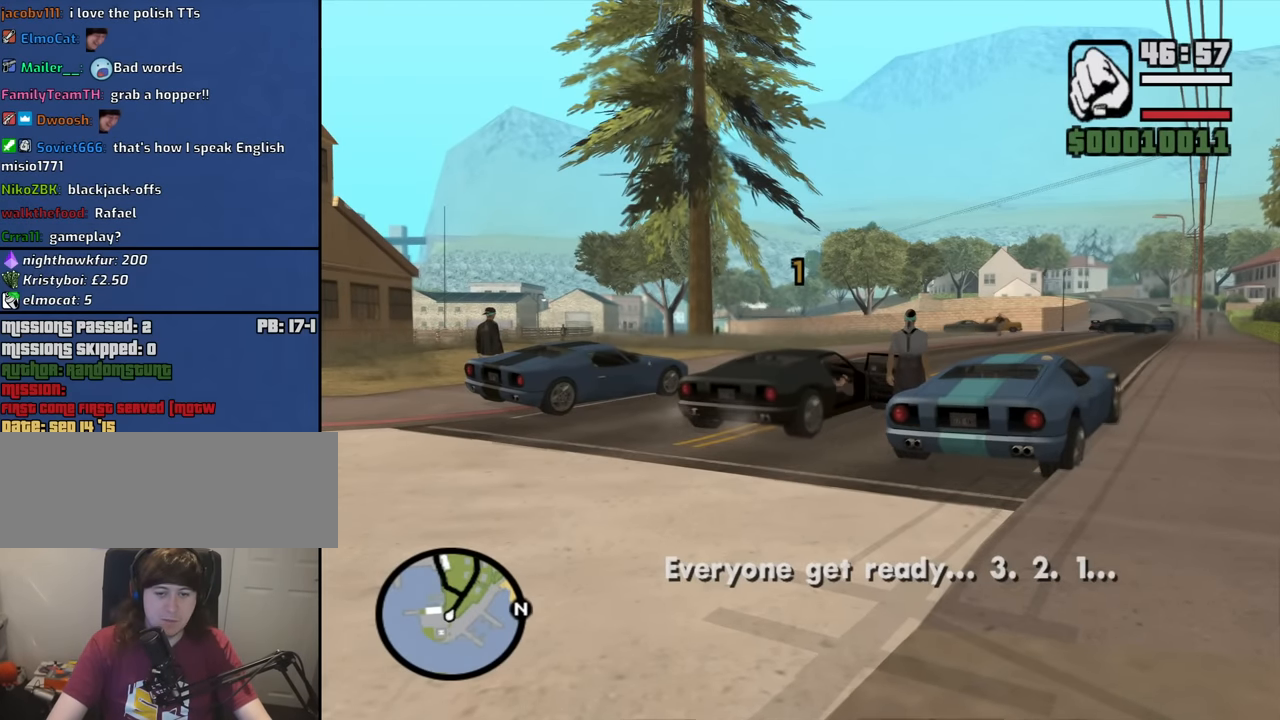
{"keys": ["shift", "w"], "mouse": [], "events": []}
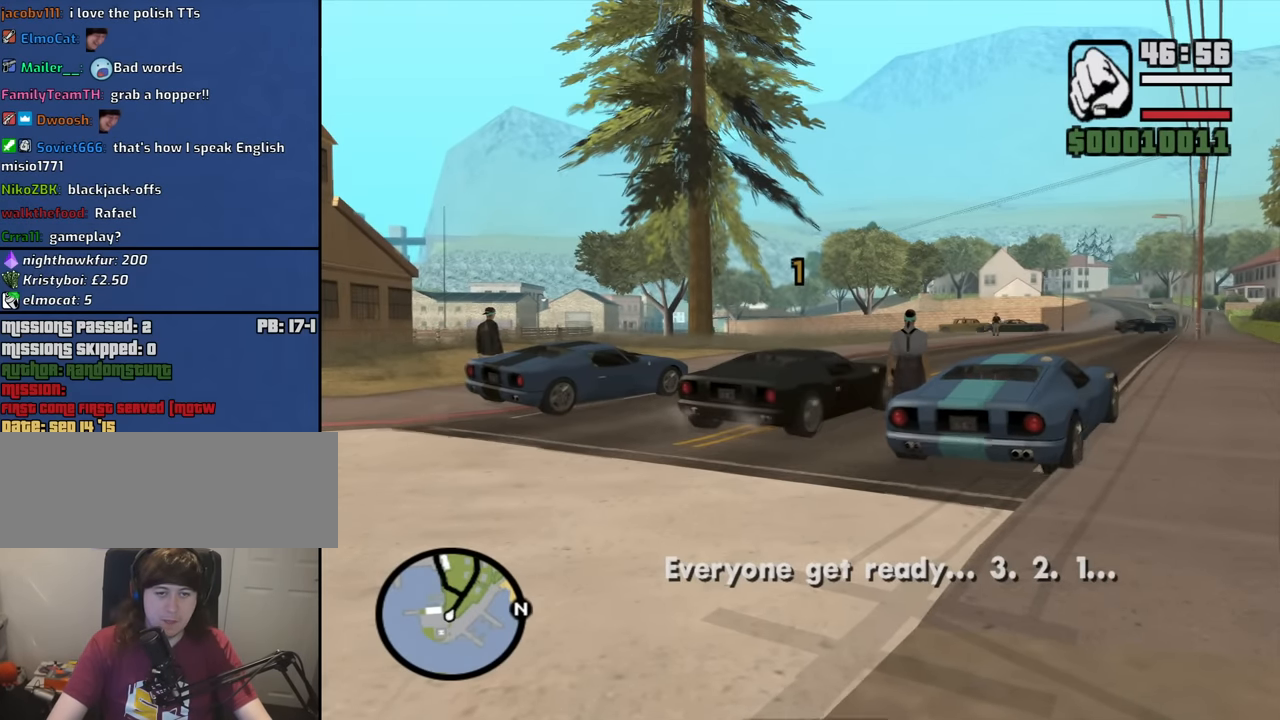
{"keys": ["w"], "mouse": [], "events": [[33, "shift", "up"]]}
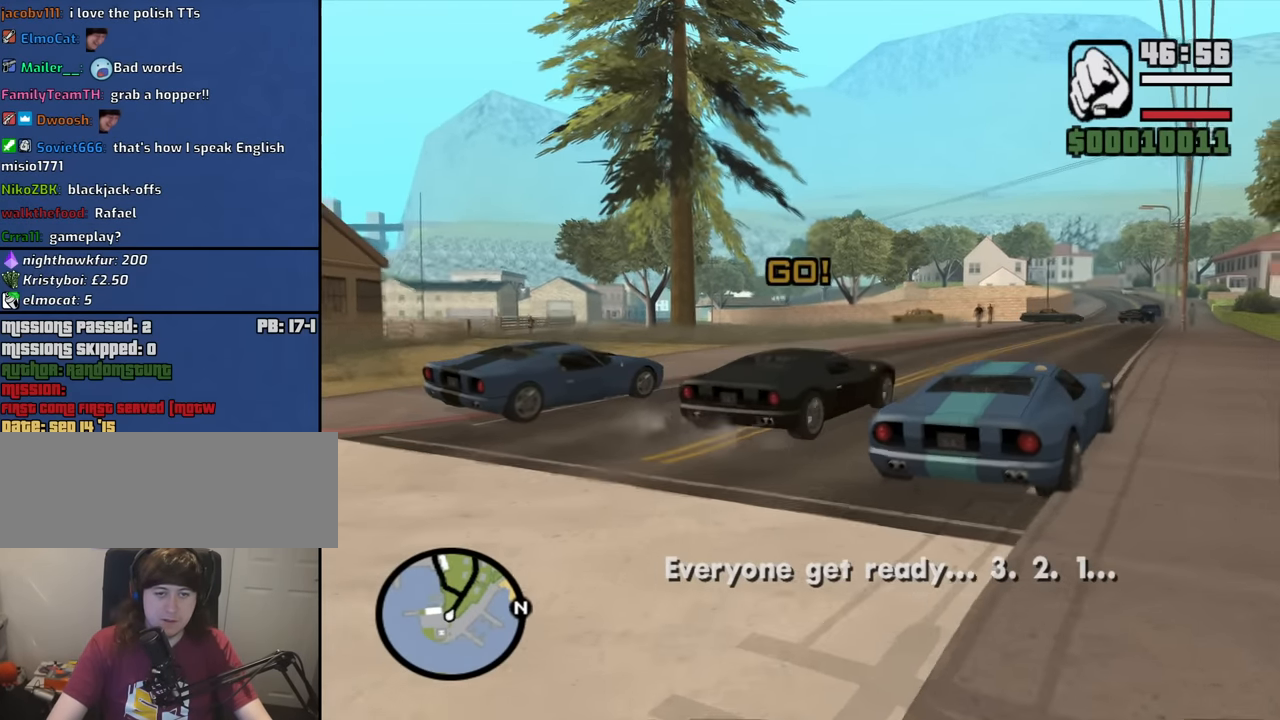
{"keys": ["w"], "mouse": [], "events": []}
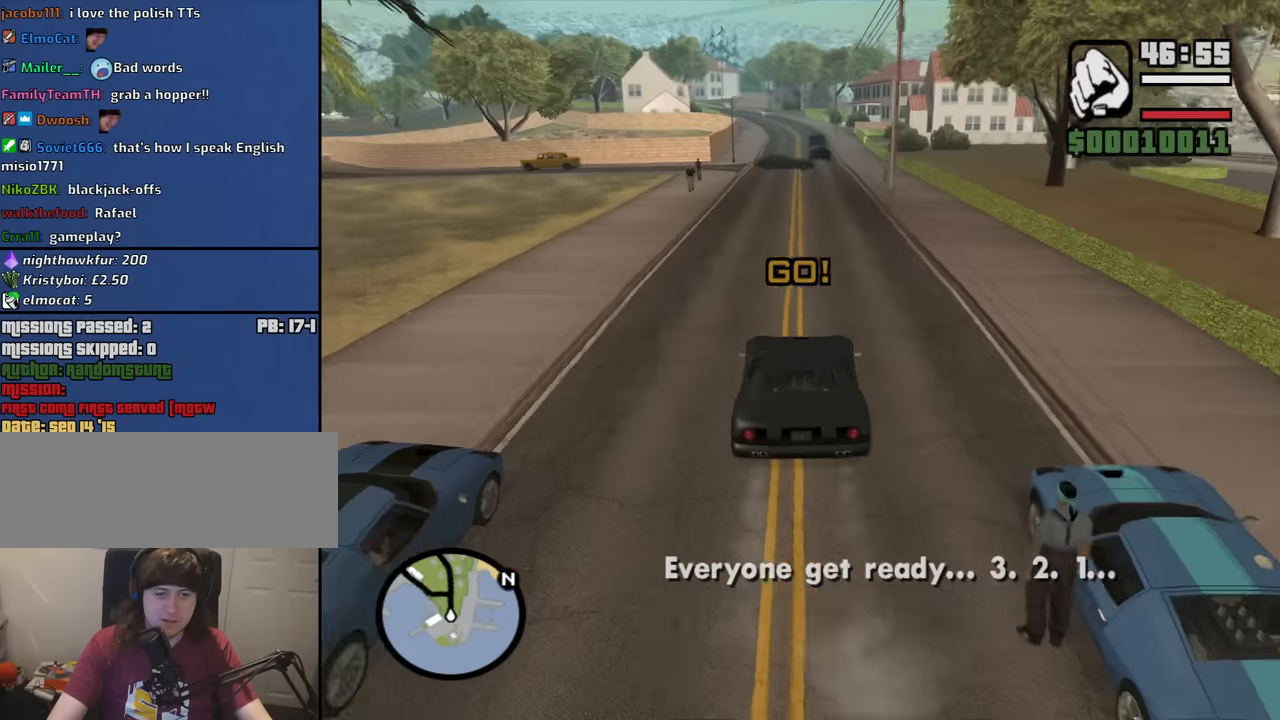
{"keys": ["w"], "mouse": [], "events": []}
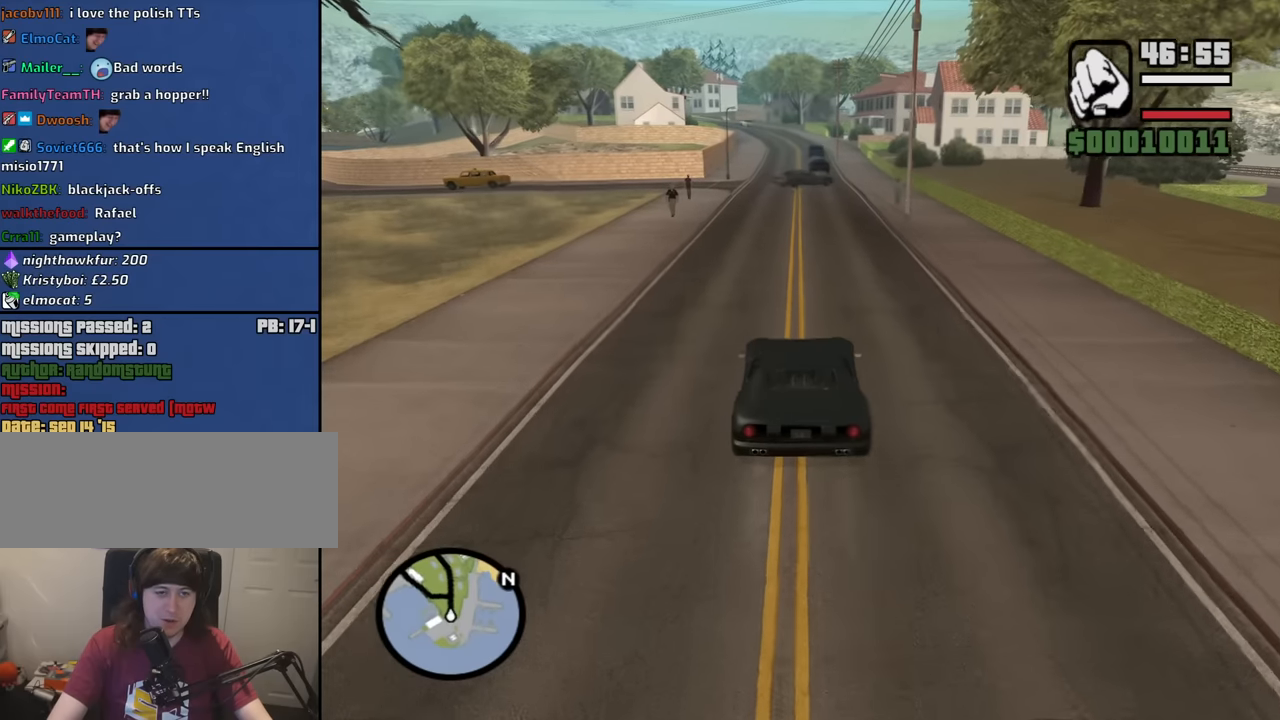
{"keys": ["w"], "mouse": [], "events": []}
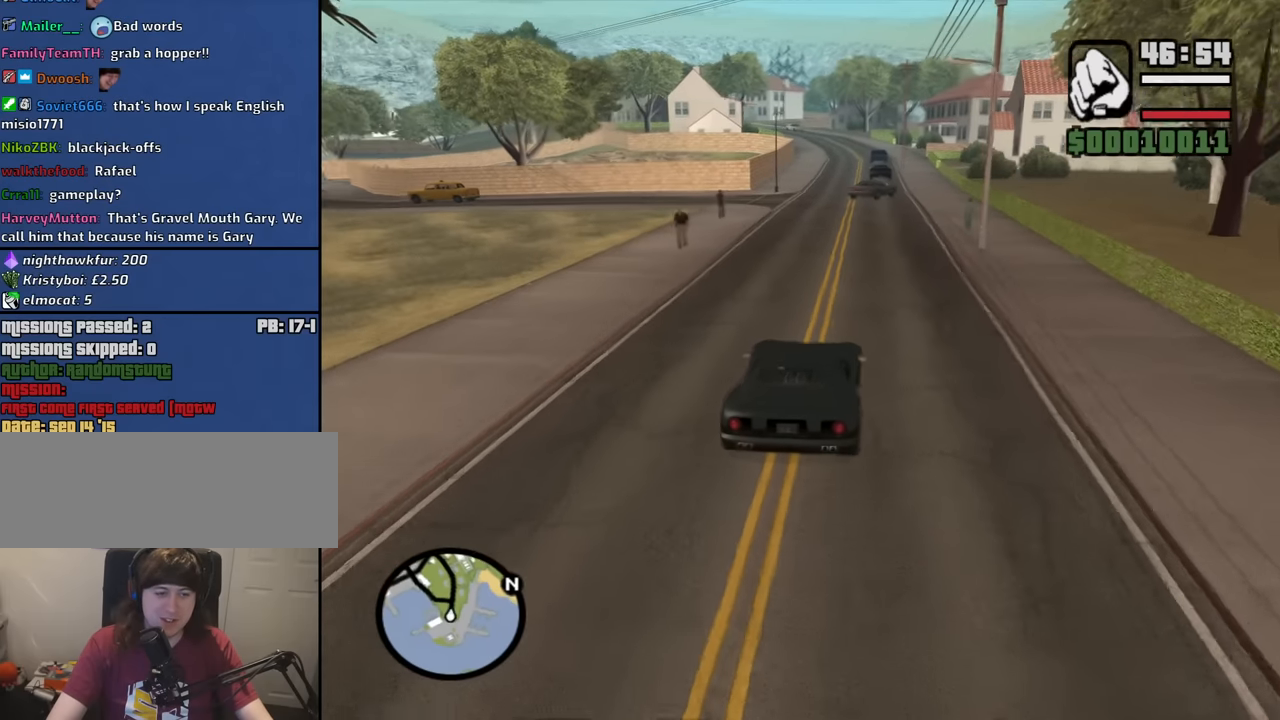
{"keys": ["w"], "mouse": [], "events": []}
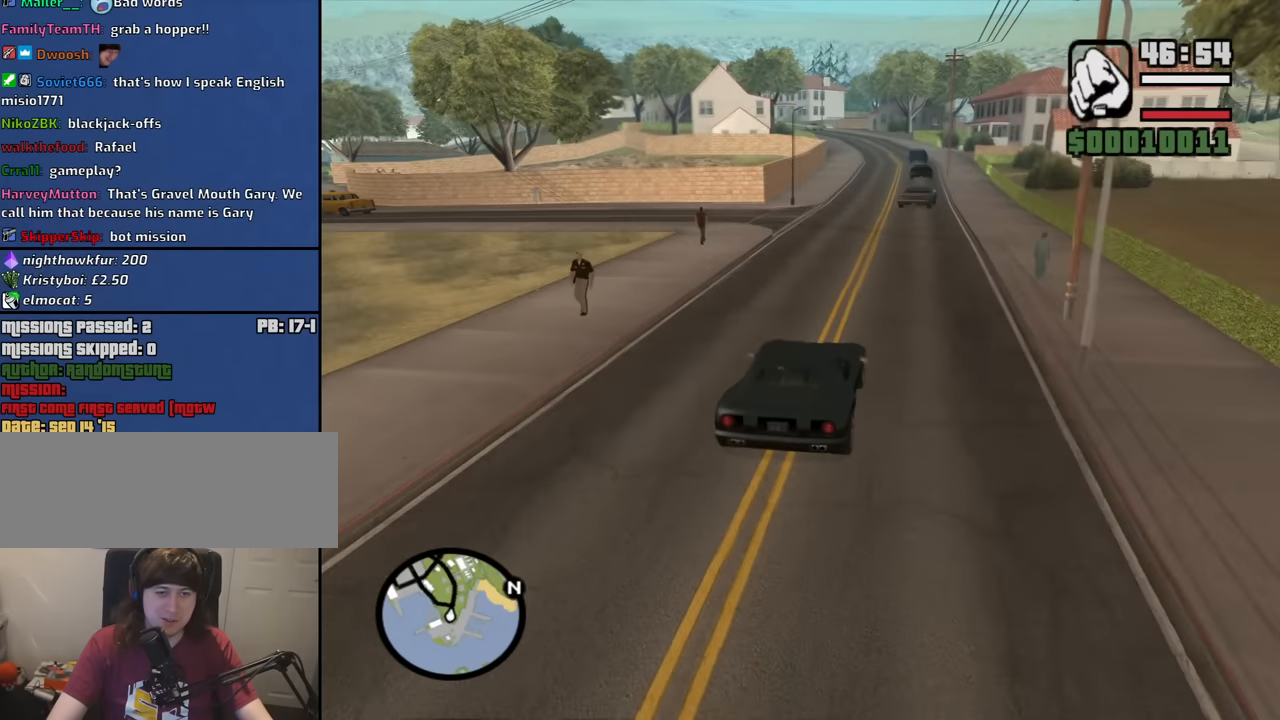
{"keys": ["a", "w"], "mouse": [], "events": [[484, "a", "down"]]}
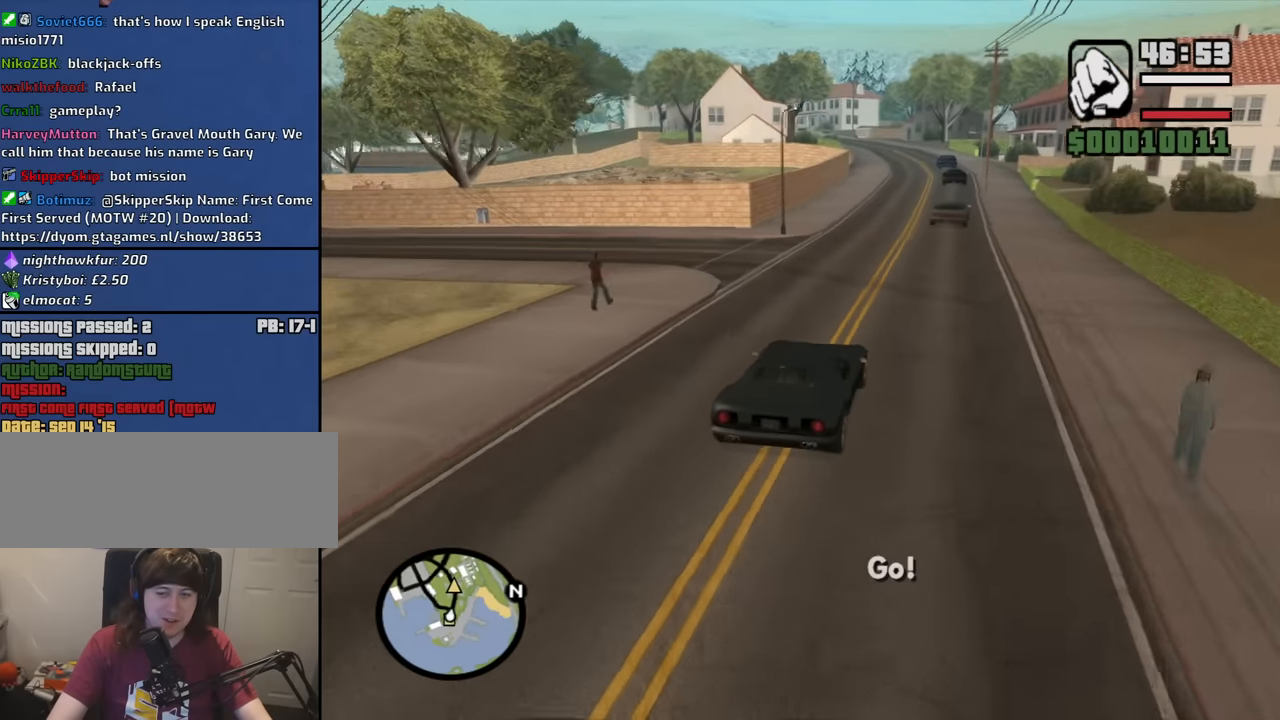
{"keys": ["w"], "mouse": [], "events": [[34, "a", "up"]]}
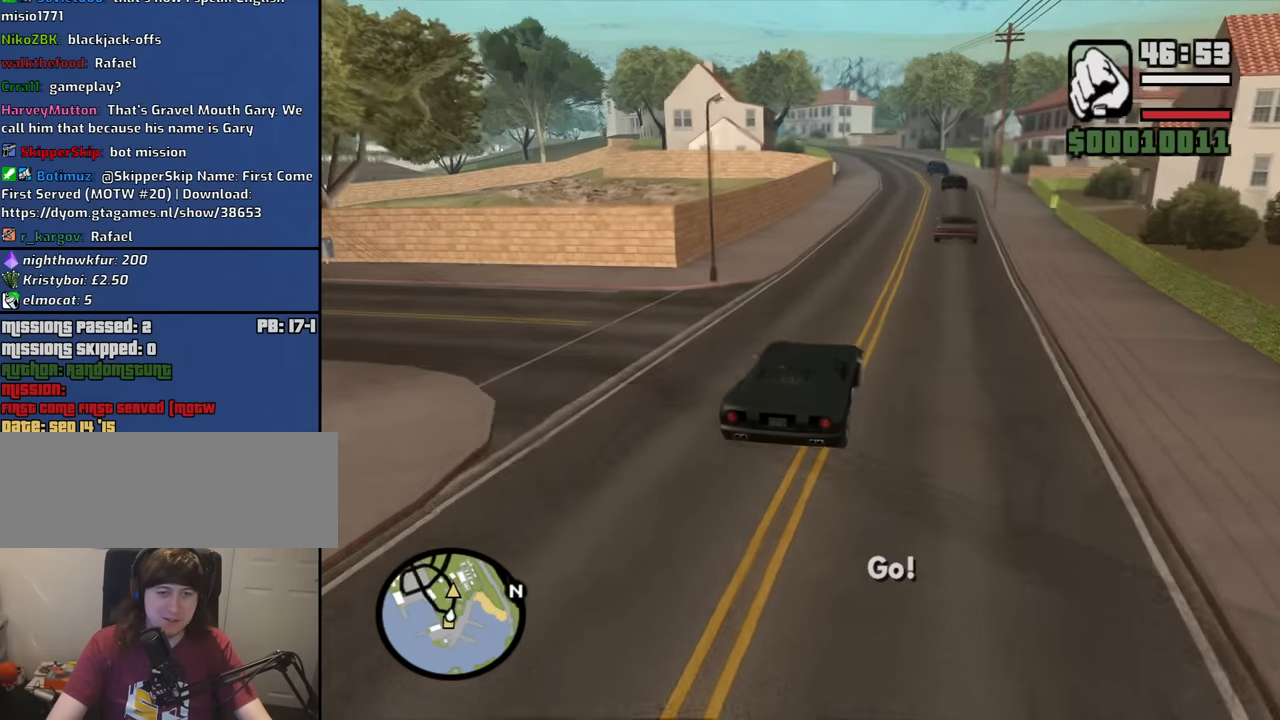
{"keys": ["w"], "mouse": [], "events": [[50, "d", "down"], [100, "d", "up"]]}
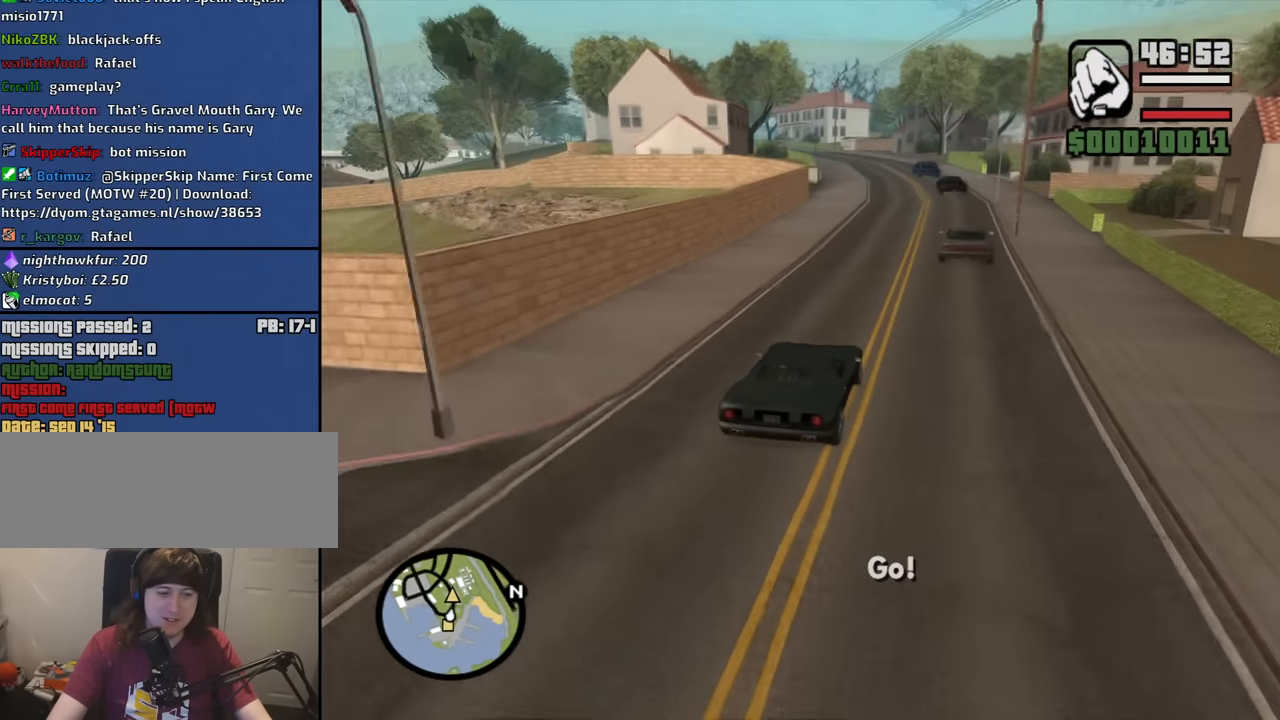
{"keys": ["w"], "mouse": [], "events": [[150, "a", "down"], [200, "a", "up"]]}
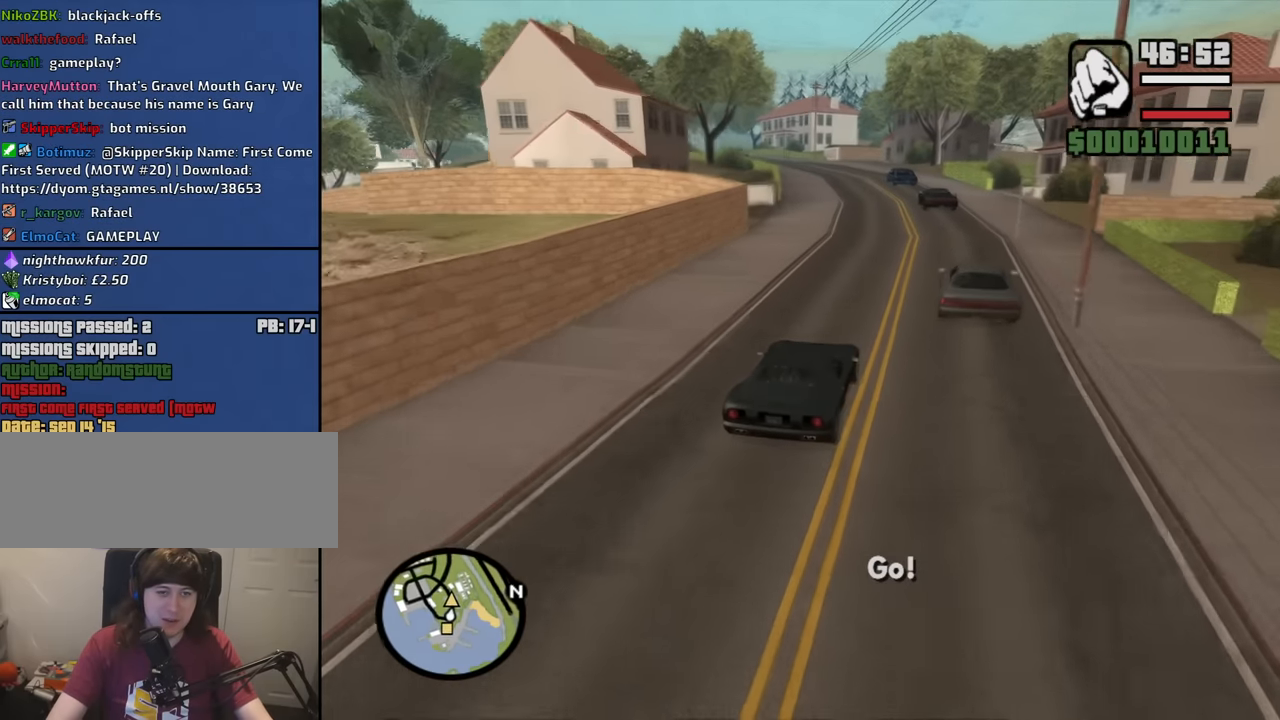
{"keys": ["w"], "mouse": [], "events": [[367, "a", "down"], [500, "a", "up"]]}
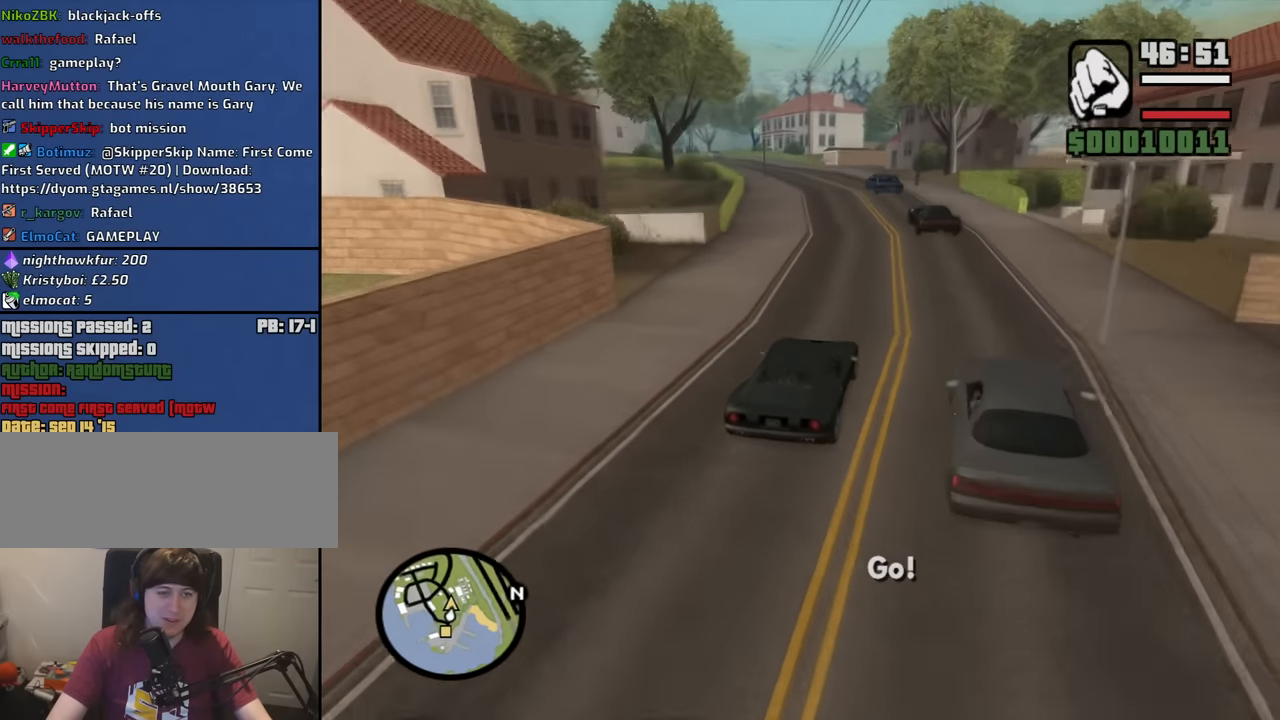
{"keys": ["a", "w"], "mouse": [], "events": [[334, "a", "down"]]}
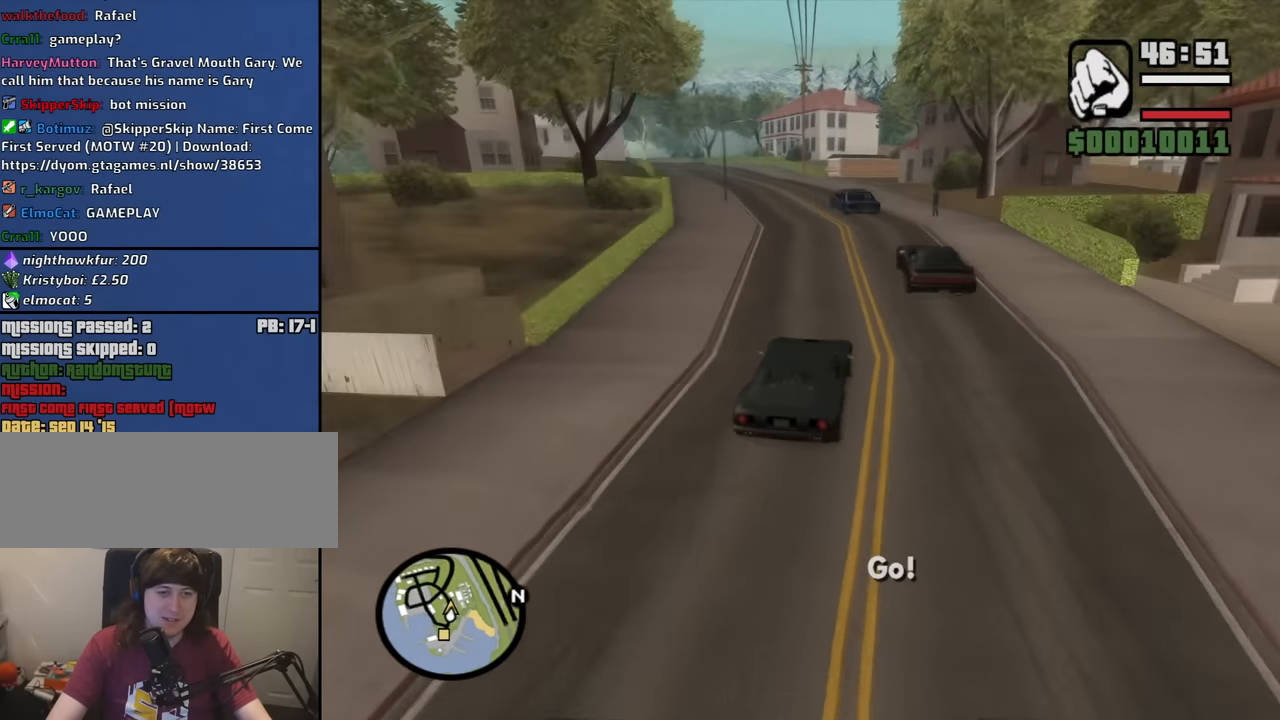
{"keys": [], "mouse": [], "events": [[67, "a", "up"], [150, "a", "down"], [350, "a", "up"], [400, "w", "up"]]}
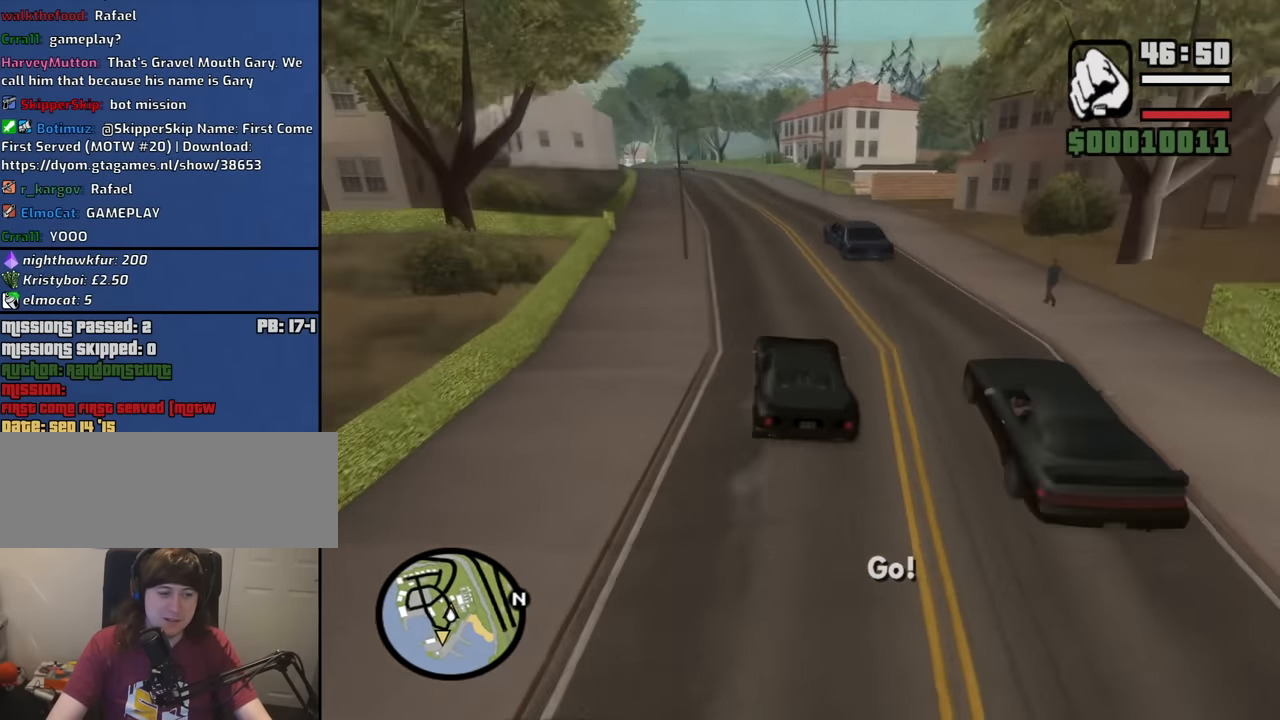
{"keys": ["d", "space"], "mouse": [], "events": [[34, "s", "down"], [84, "a", "down"], [84, "s", "up"], [317, "space", "down"], [367, "a", "up"], [500, "d", "down"]]}
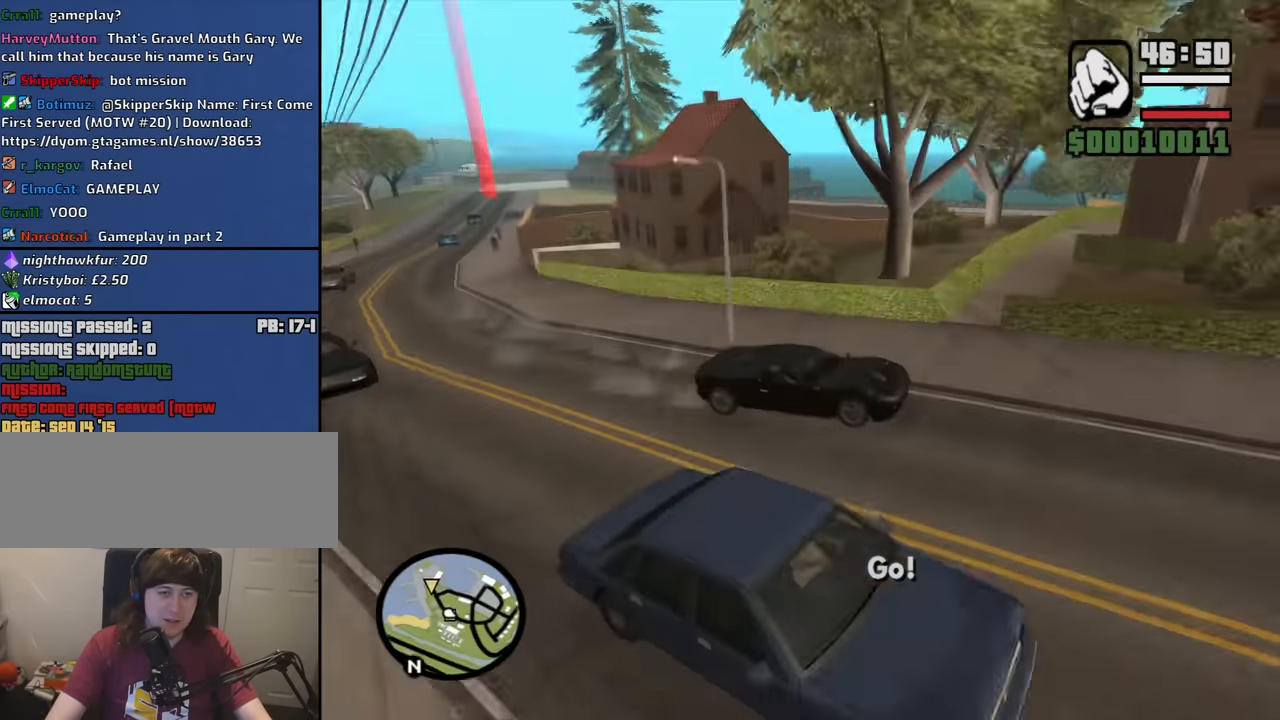
{"keys": ["d", "space"], "mouse": [], "events": []}
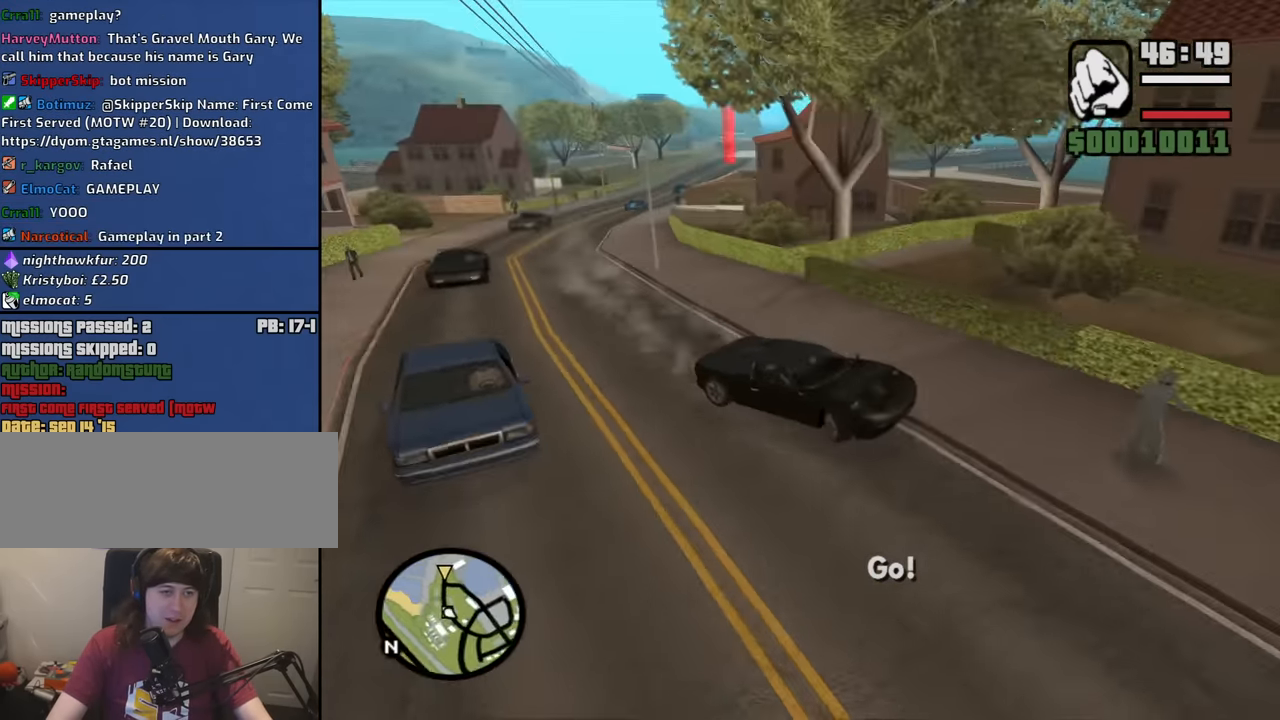
{"keys": ["d", "space"], "mouse": [], "events": []}
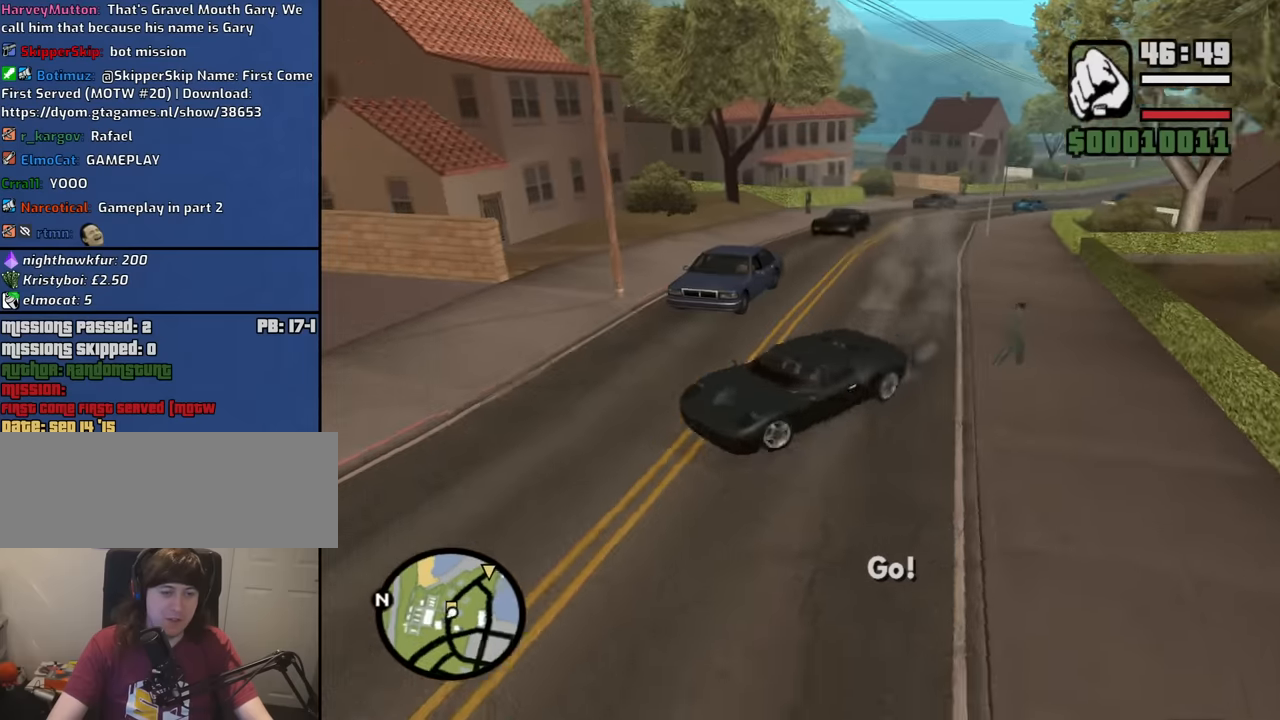
{"keys": ["a", "w"], "mouse": [], "events": [[83, "space", "up"], [83, "w", "down"], [400, "d", "up"], [450, "a", "down"]]}
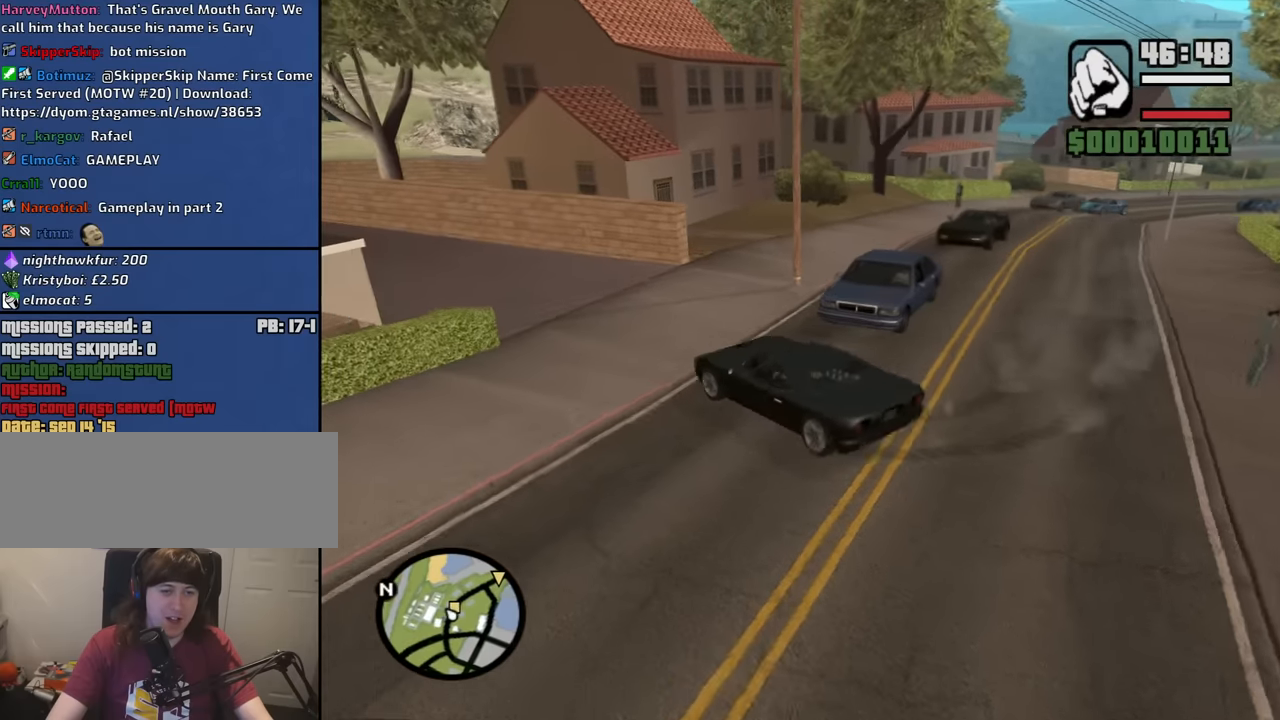
{"keys": ["d", "space"], "mouse": [], "events": [[183, "a", "up"], [233, "d", "down"], [333, "w", "up"], [467, "space", "down"]]}
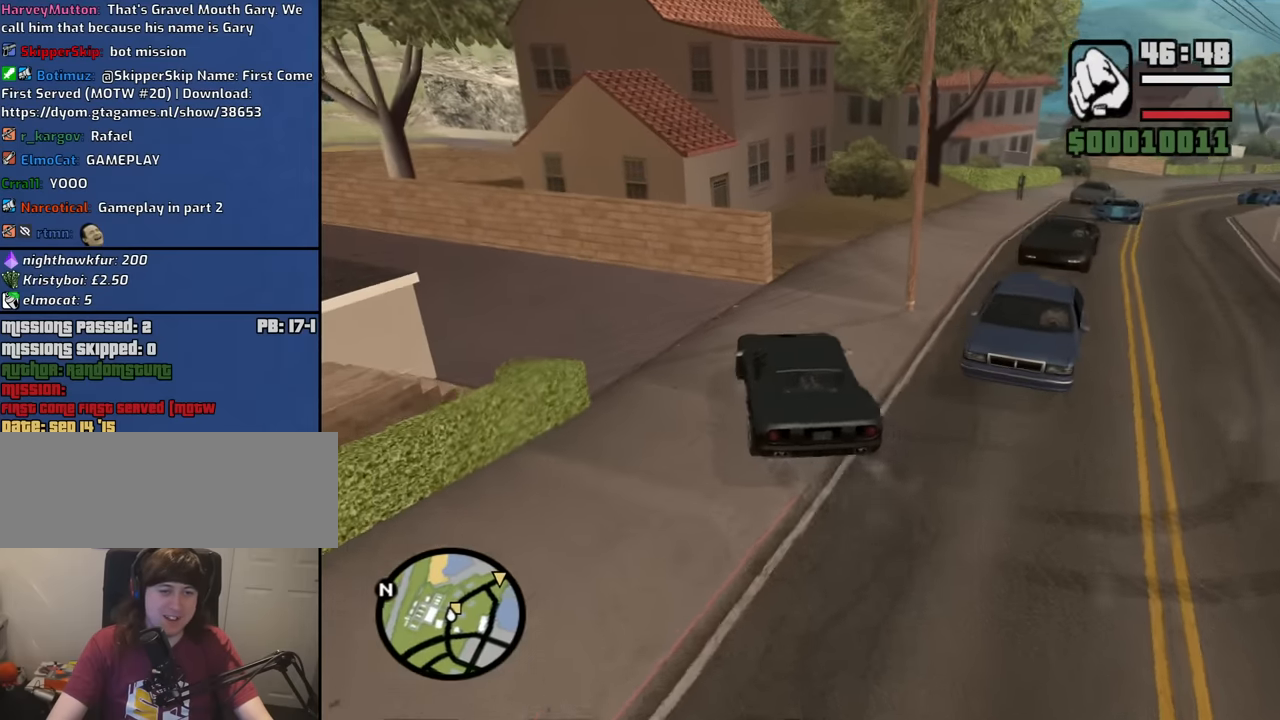
{"keys": ["w"], "mouse": [], "events": [[67, "space", "up"], [117, "w", "down"], [250, "a", "down"], [250, "d", "up"], [433, "a", "up"]]}
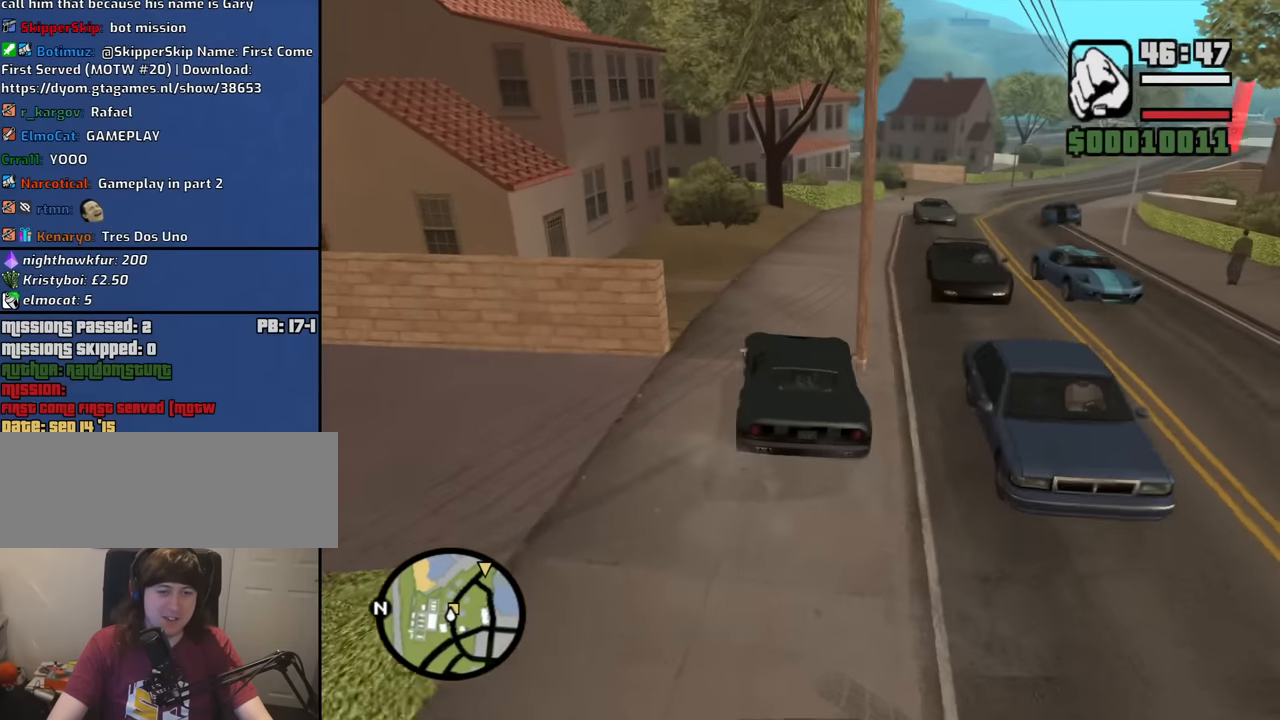
{"keys": ["w"], "mouse": [], "events": [[83, "d", "down"], [167, "d", "up"], [317, "d", "down"], [400, "d", "up"]]}
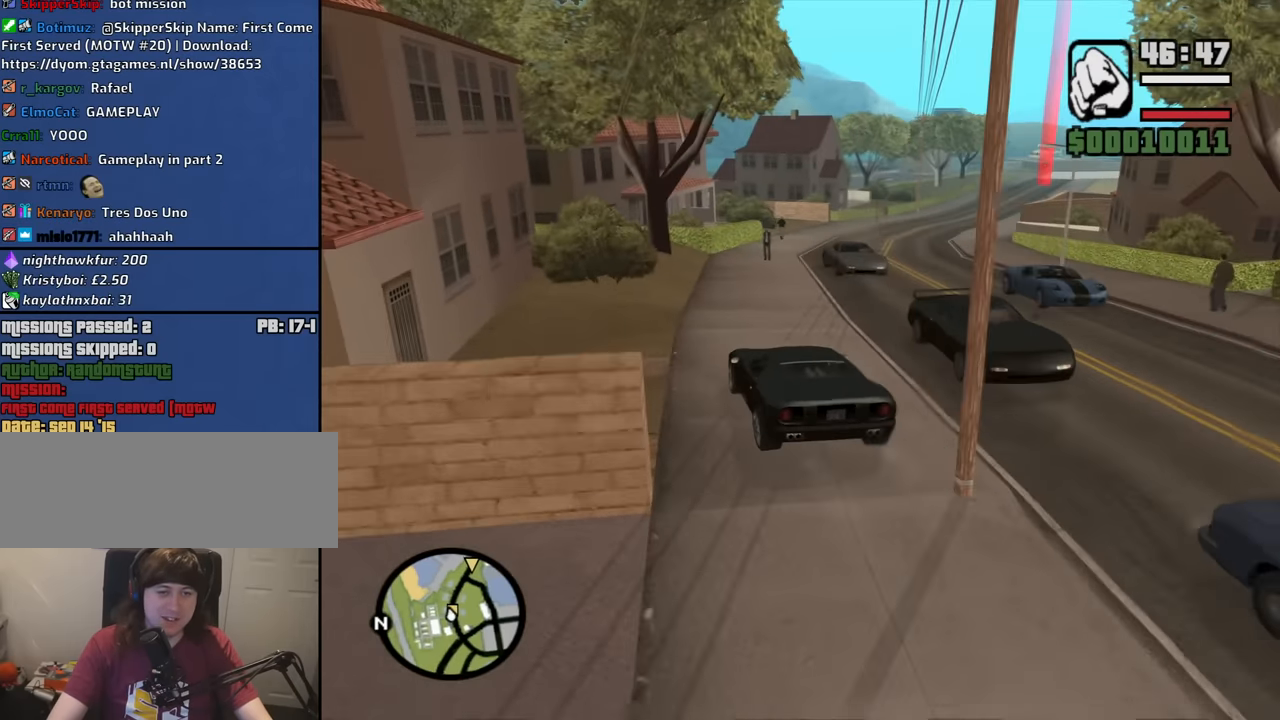
{"keys": ["d", "w"], "mouse": [], "events": [[133, "d", "down"], [283, "d", "up"], [417, "d", "down"]]}
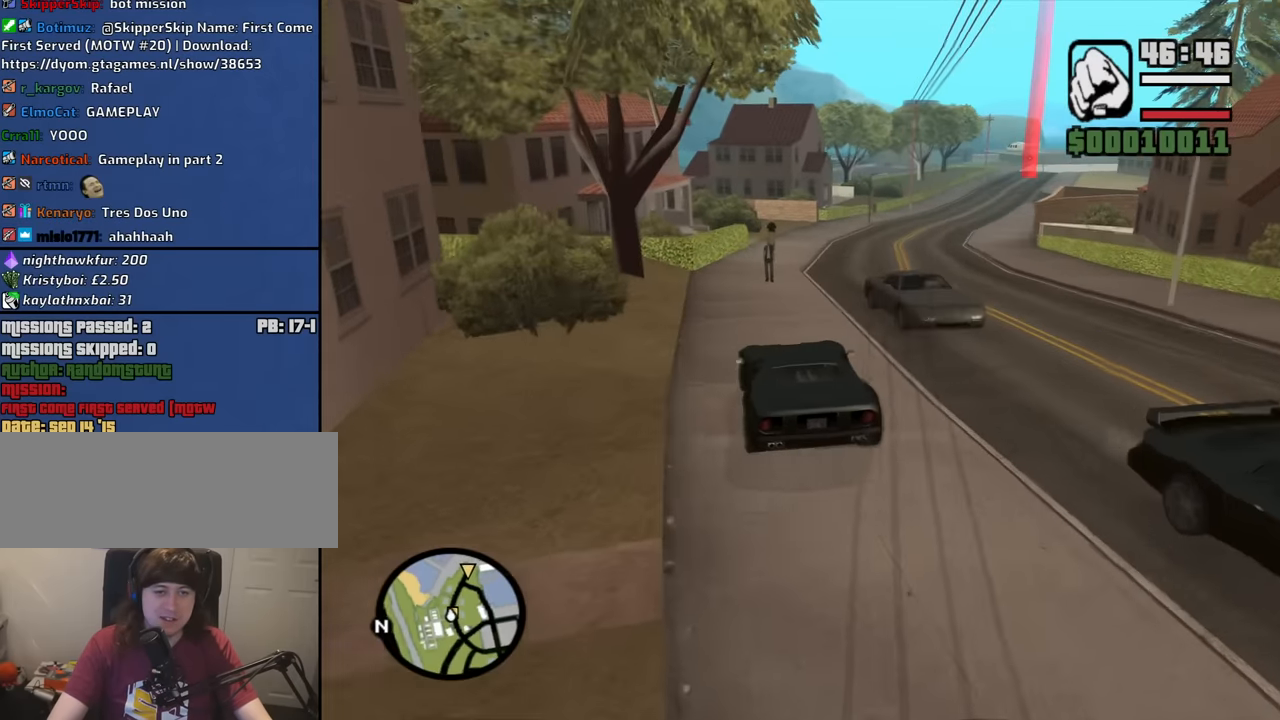
{"keys": ["d", "w"], "mouse": [], "events": [[17, "d", "up"], [150, "d", "down"]]}
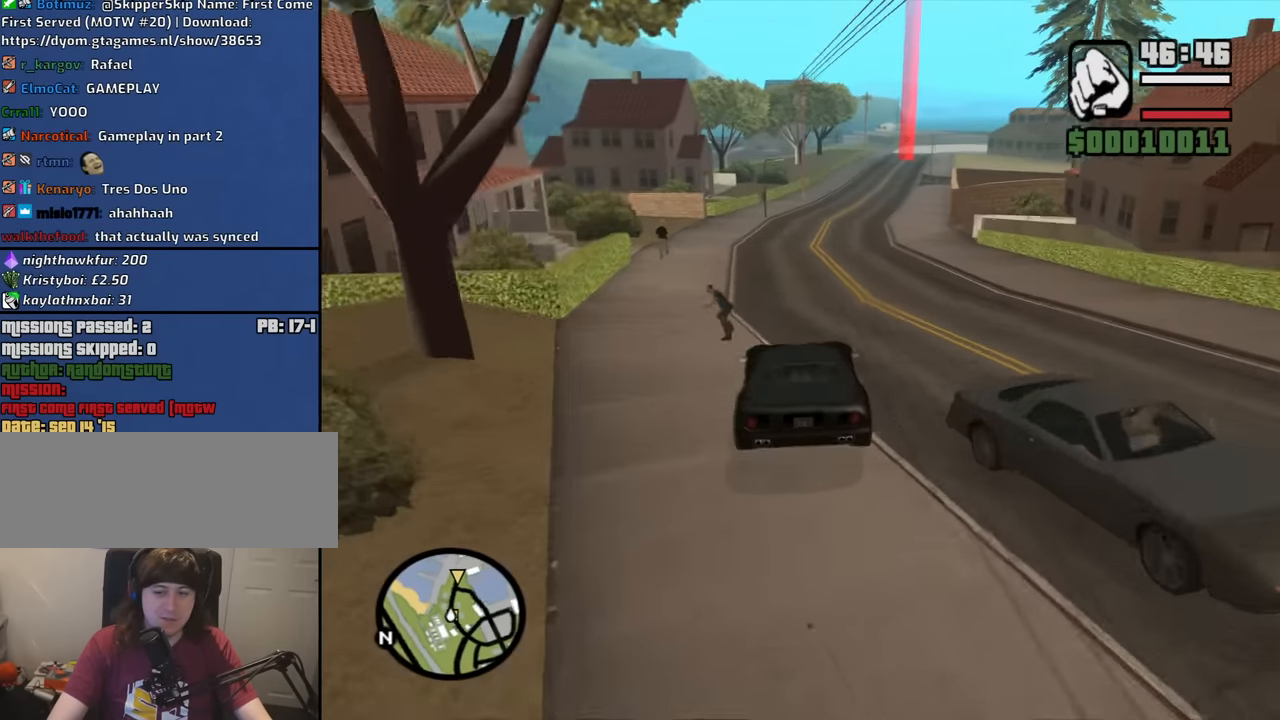
{"keys": ["w"], "mouse": [], "events": [[83, "d", "up"], [217, "a", "down"], [267, "a", "up"]]}
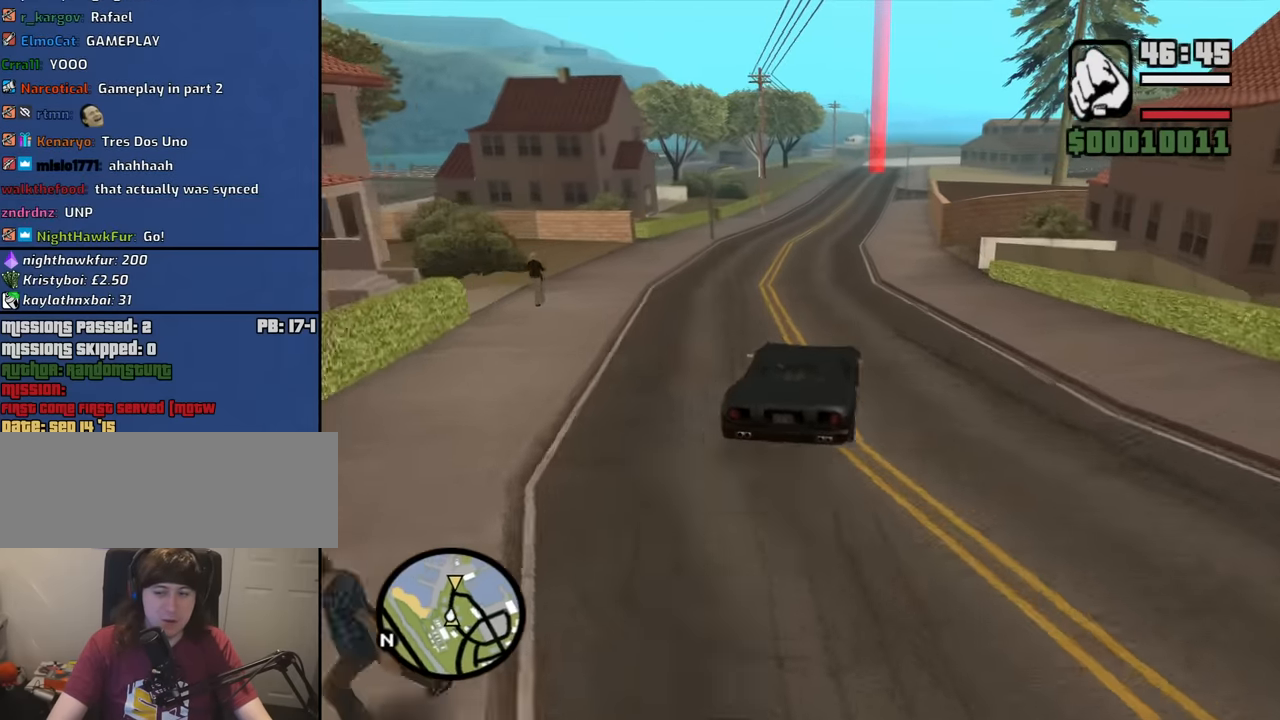
{"keys": ["6", "w"], "mouse": [], "events": [[100, "a", "down"], [183, "a", "up"], [333, "d", "down"], [383, "6", "down"], [417, "d", "up"]]}
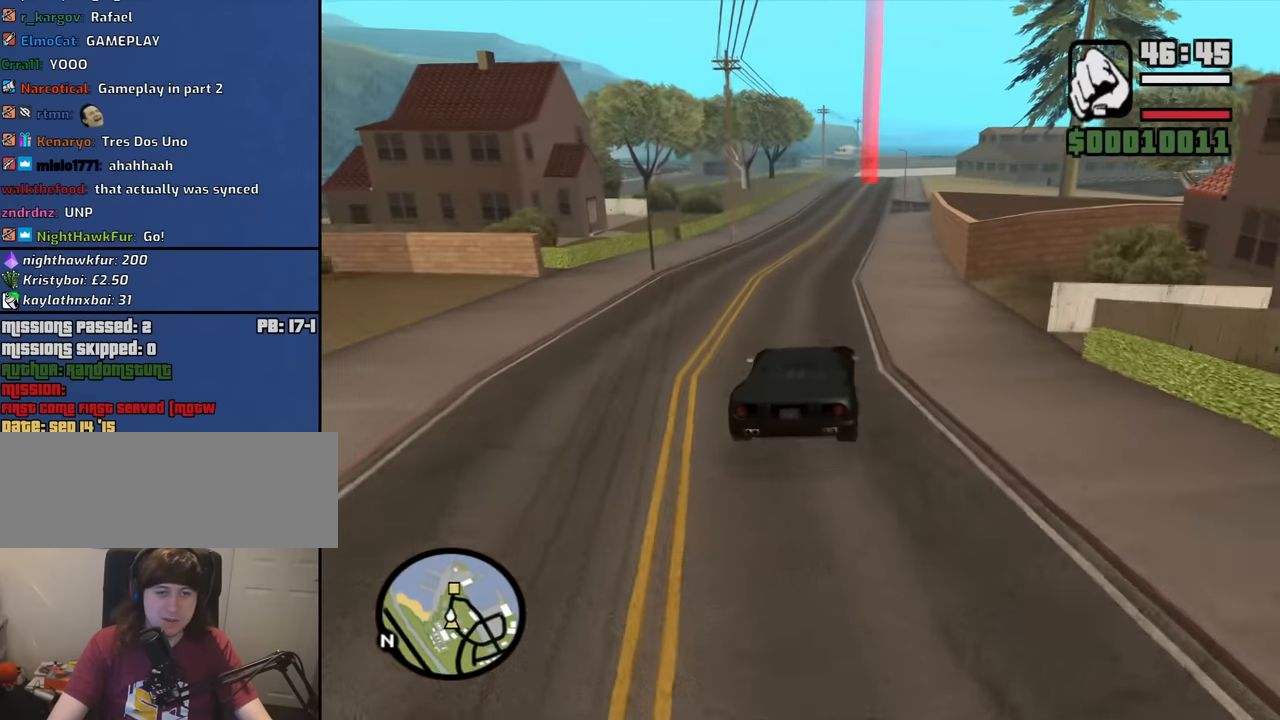
{"keys": ["w"], "mouse": [], "events": [[17, "6", "up"], [67, "6", "down"], [117, "a", "down"], [150, "a", "up"], [400, "6", "up"]]}
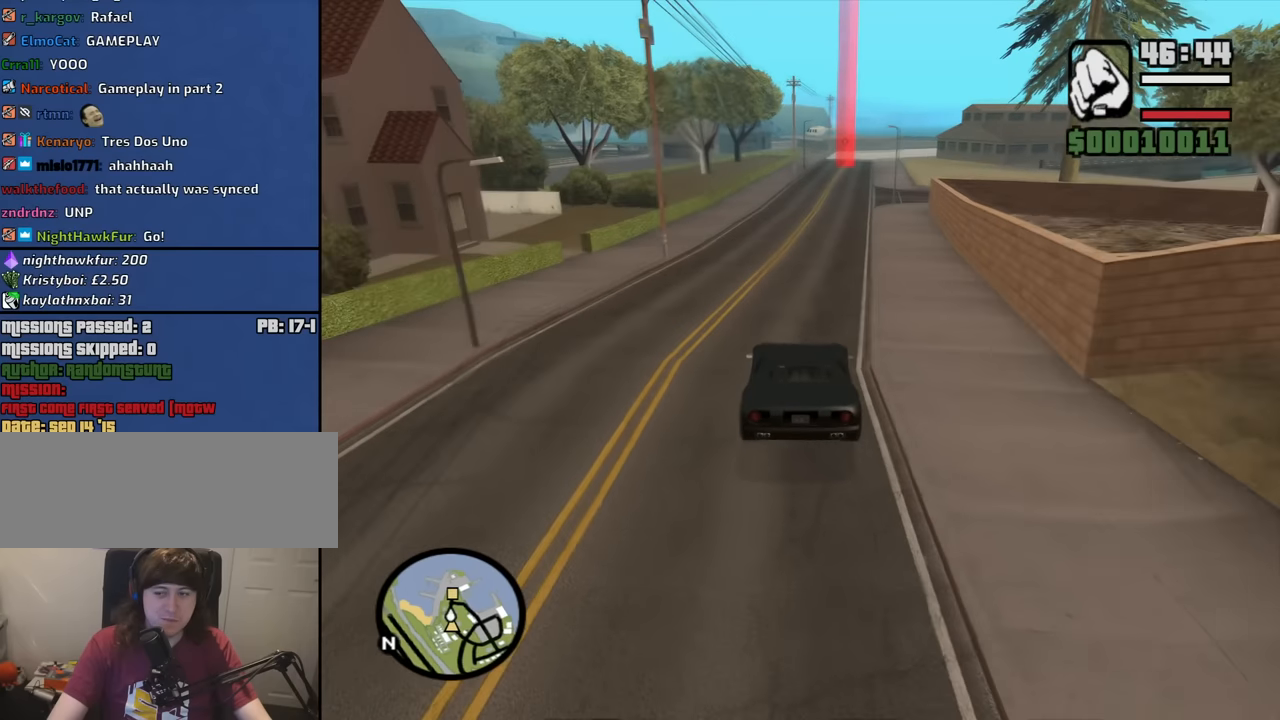
{"keys": ["w"], "mouse": [], "events": [[167, "d", "down"], [317, "d", "up"]]}
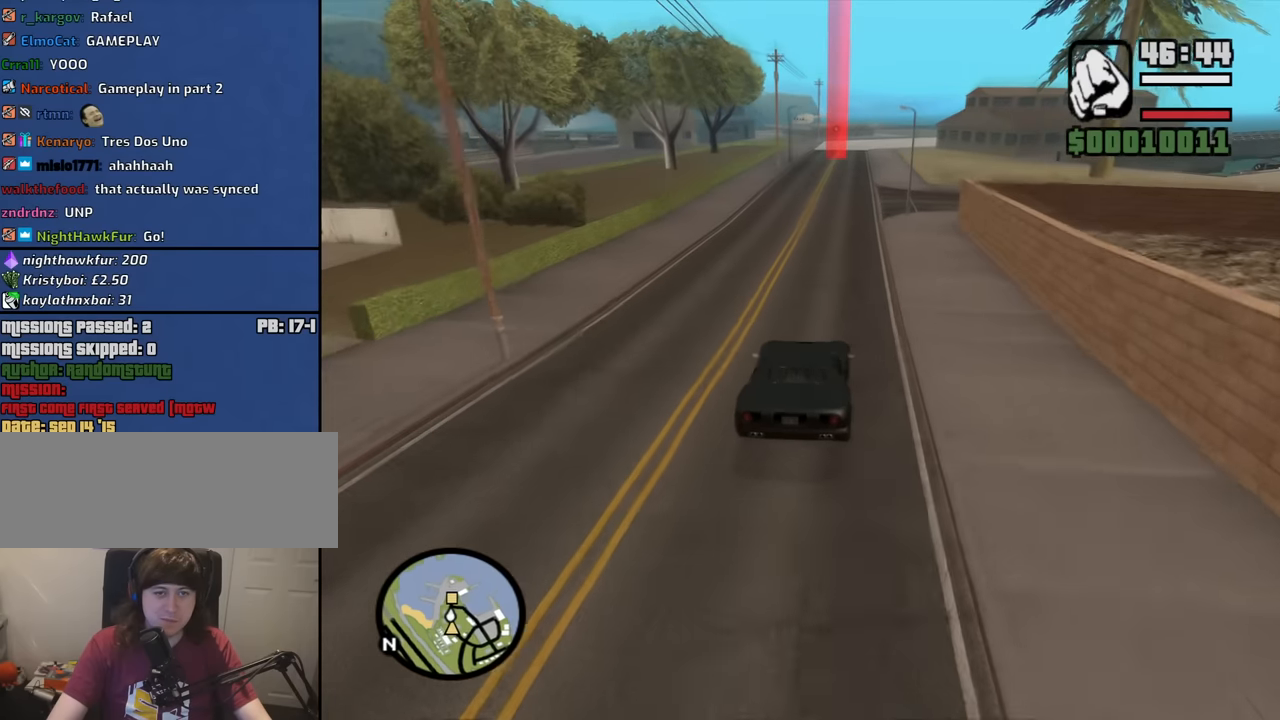
{"keys": ["w"], "mouse": [], "events": [[284, "d", "down"], [384, "d", "up"]]}